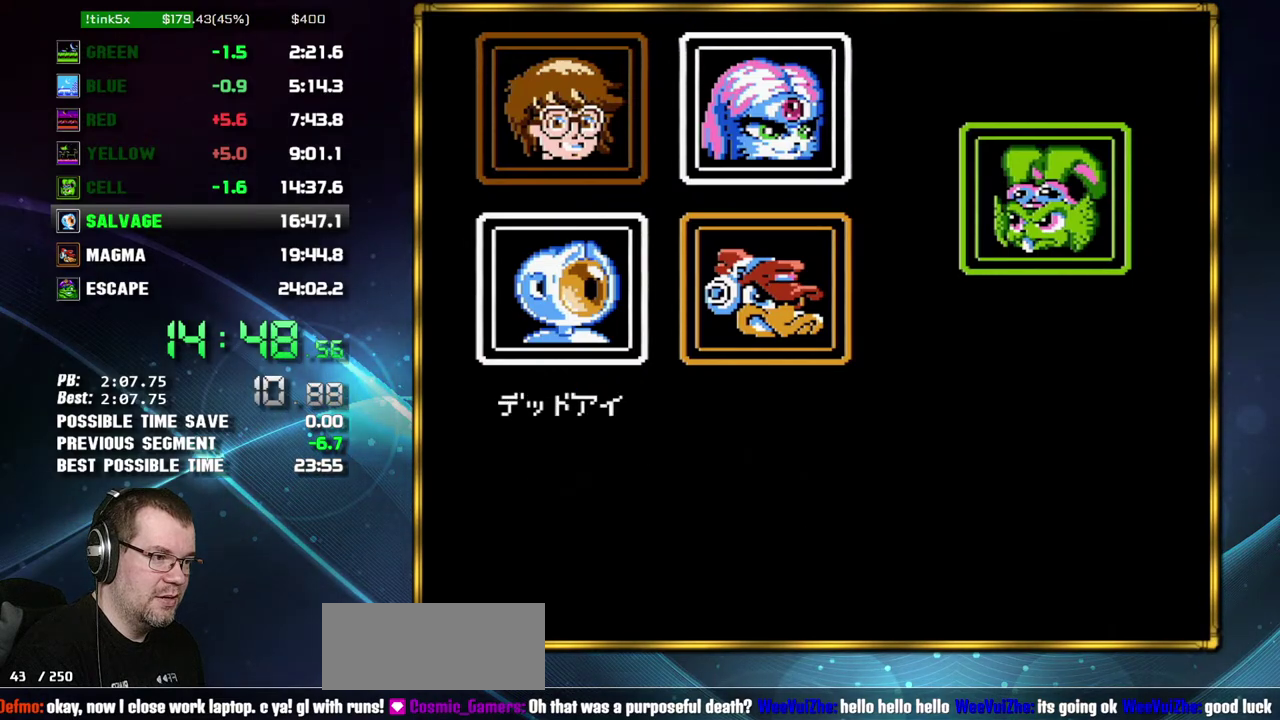
Gameplay with a controller (Nintendo layout); each line is a JSON object with the inputs held at the frame after it. "events" lists button and stick changes between this image and that frame as [ms after this image, input, new state], when the widget could be followed in between. Not read: L3 R3 SELECT START.
{"buttons": ["A", "B"], "events": [[333, "A", "down"], [400, "A", "up"], [483, "A", "down"]]}
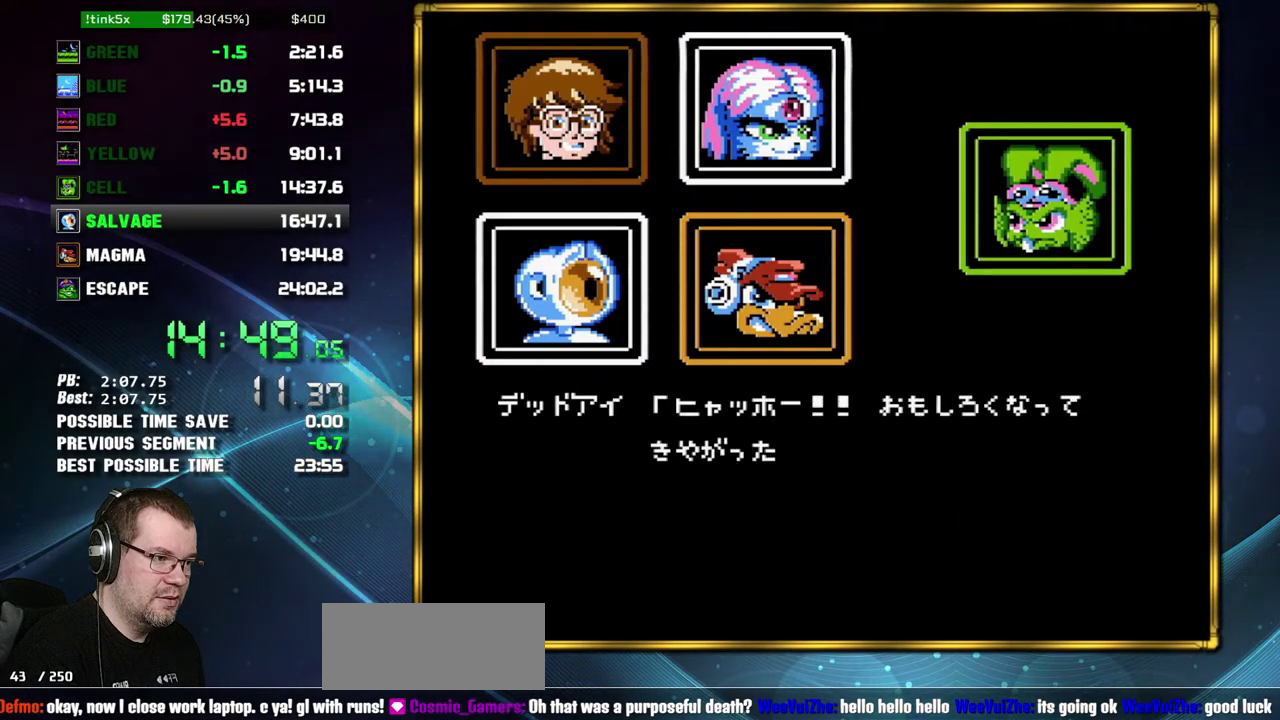
{"buttons": ["B"], "events": [[50, "A", "up"], [150, "A", "down"], [200, "A", "up"], [333, "A", "down"], [433, "A", "up"]]}
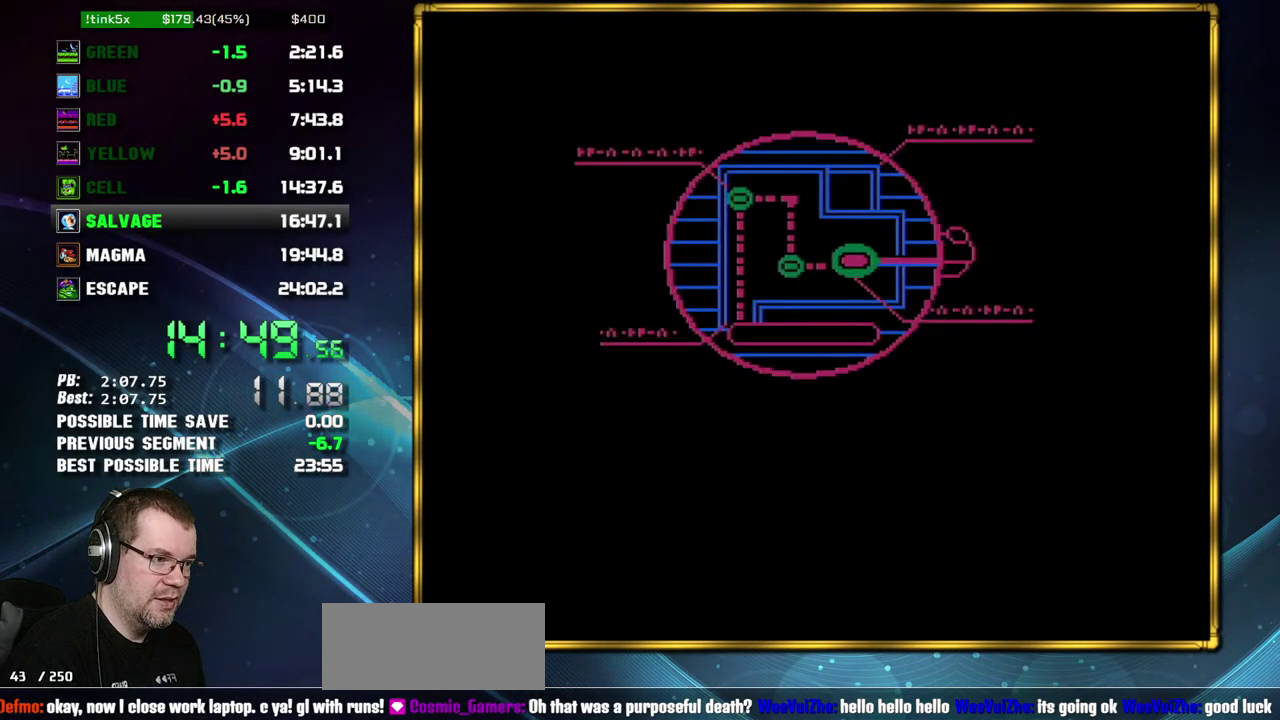
{"buttons": ["DPAD_RIGHT"], "events": [[400, "B", "up"], [450, "DPAD_RIGHT", "down"]]}
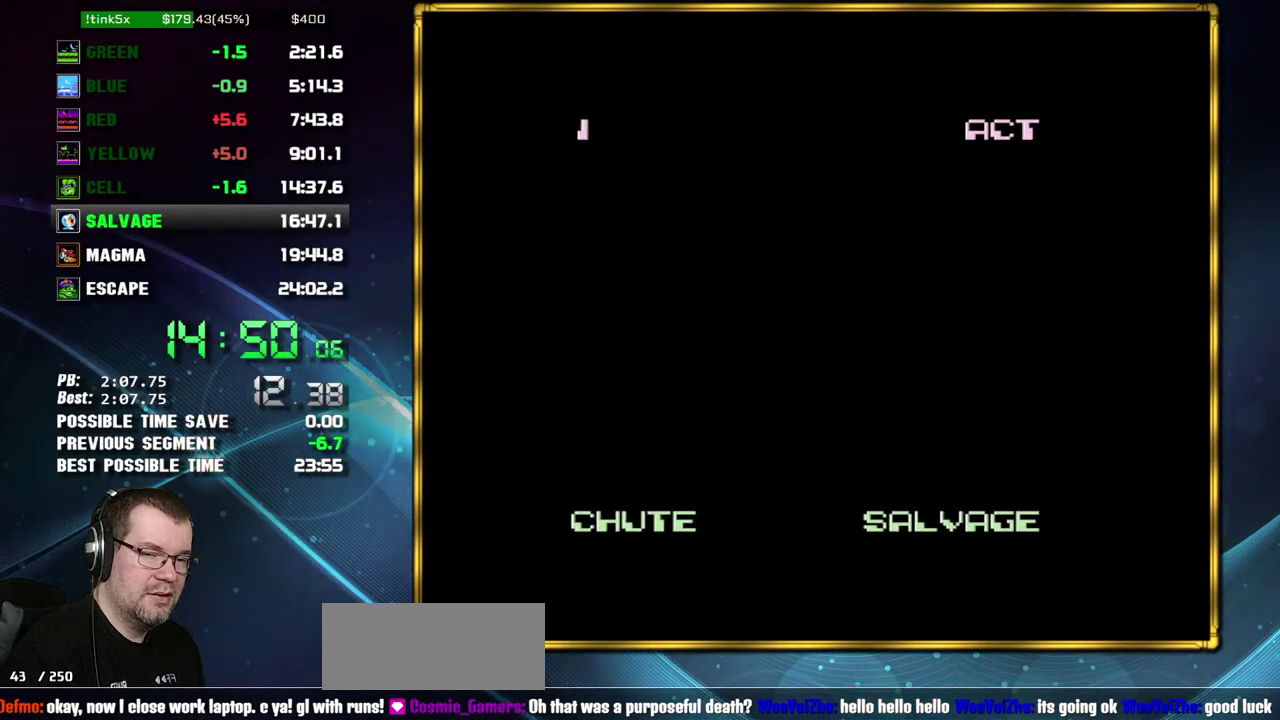
{"buttons": ["DPAD_RIGHT"], "events": [[50, "B", "down"], [50, "DPAD_RIGHT", "up"], [150, "B", "up"], [400, "DPAD_RIGHT", "down"]]}
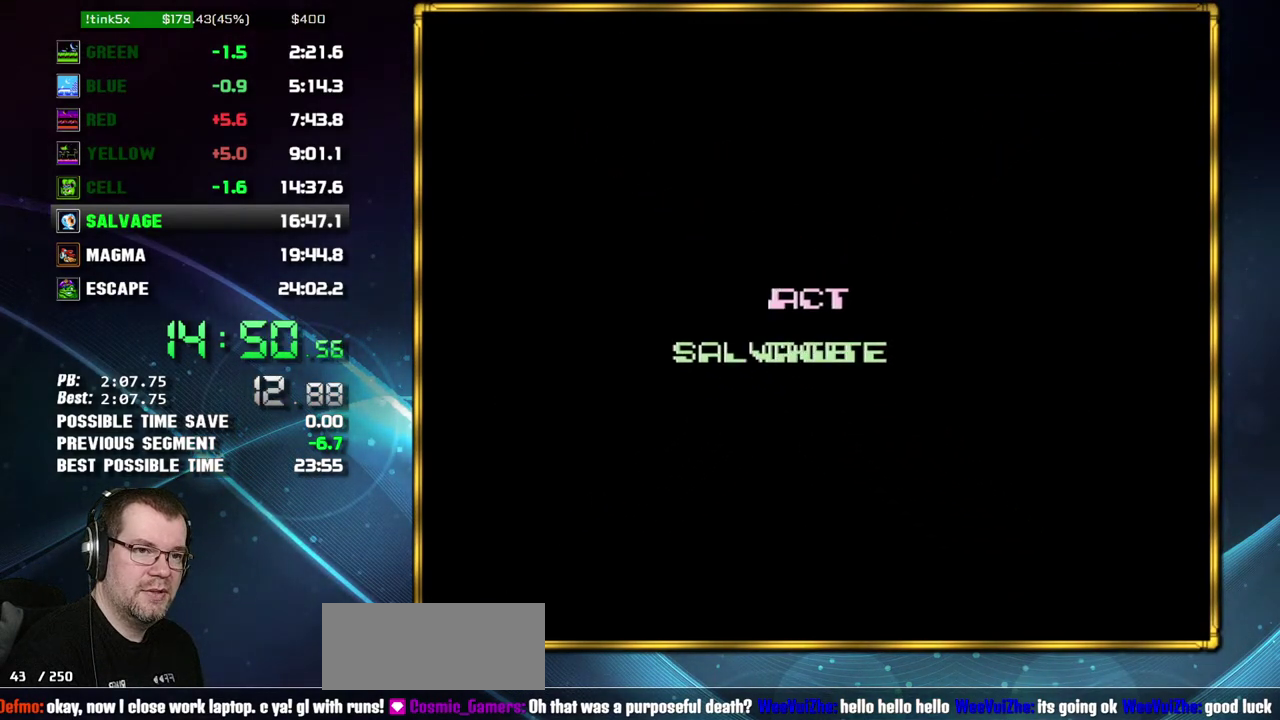
{"buttons": ["DPAD_RIGHT"], "events": [[17, "B", "down"], [83, "B", "up"]]}
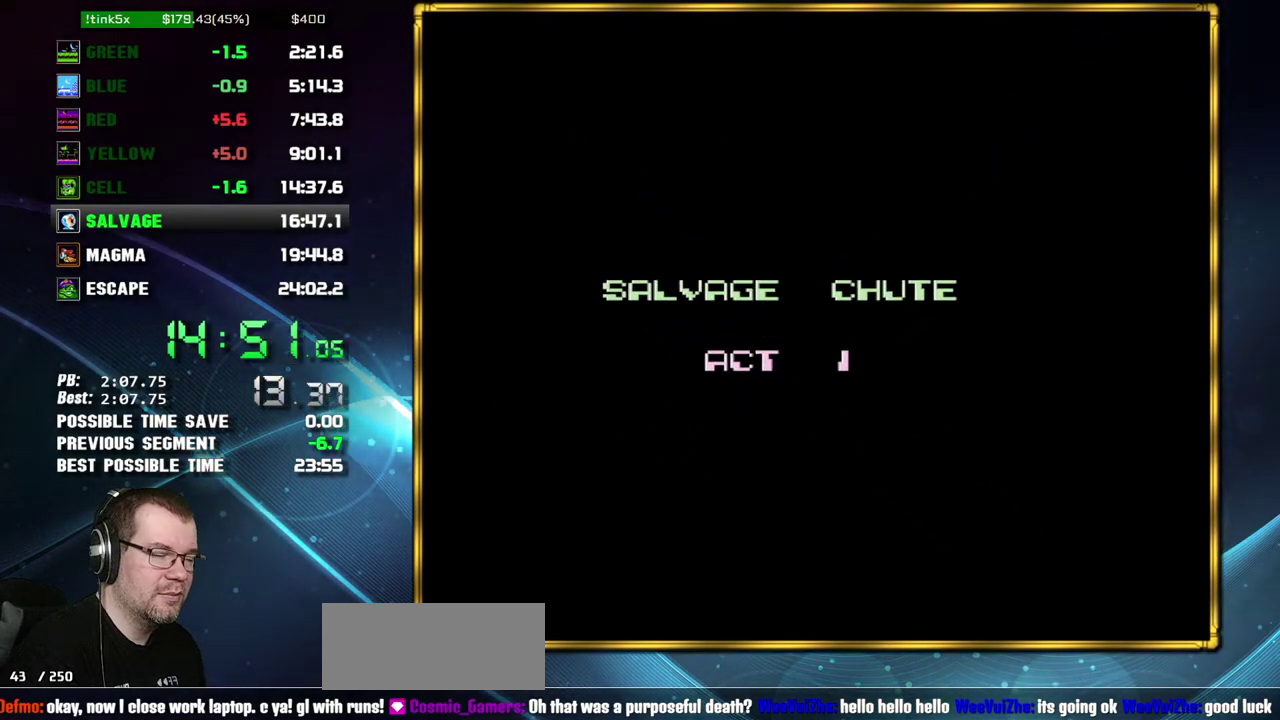
{"buttons": ["DPAD_RIGHT"], "events": []}
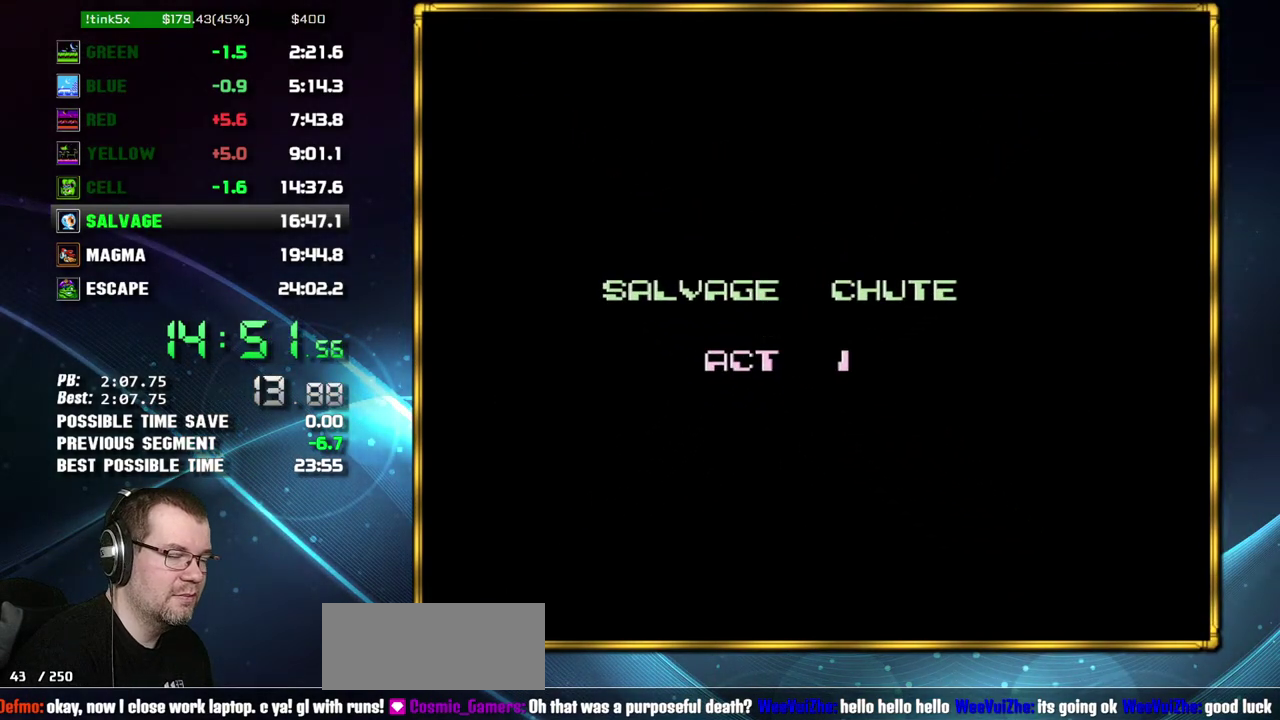
{"buttons": ["DPAD_RIGHT"], "events": []}
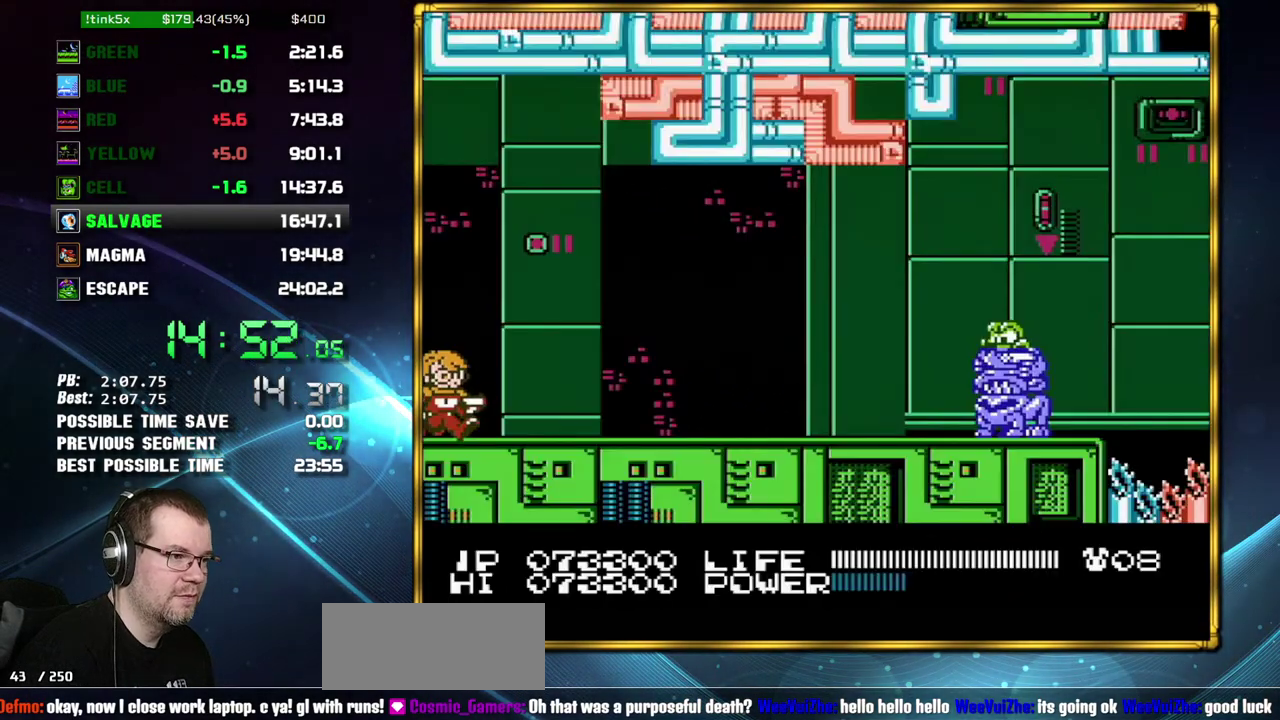
{"buttons": ["DPAD_RIGHT"], "events": []}
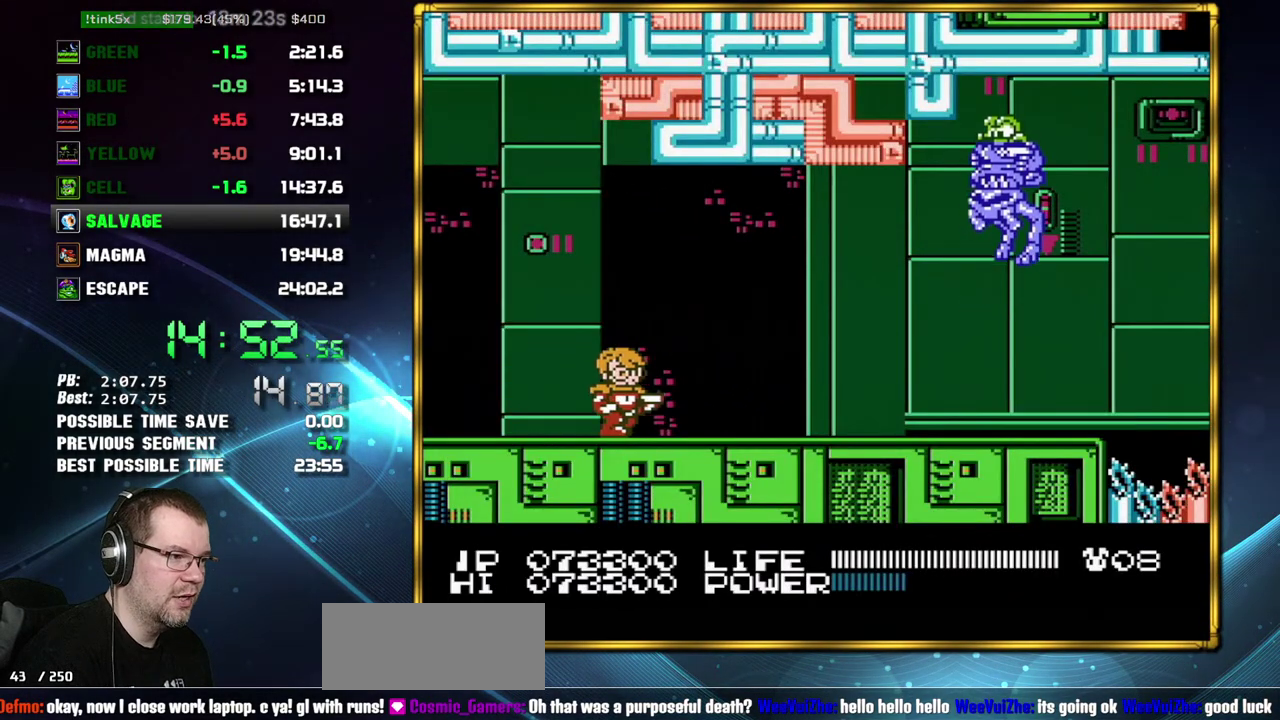
{"buttons": ["DPAD_RIGHT"], "events": []}
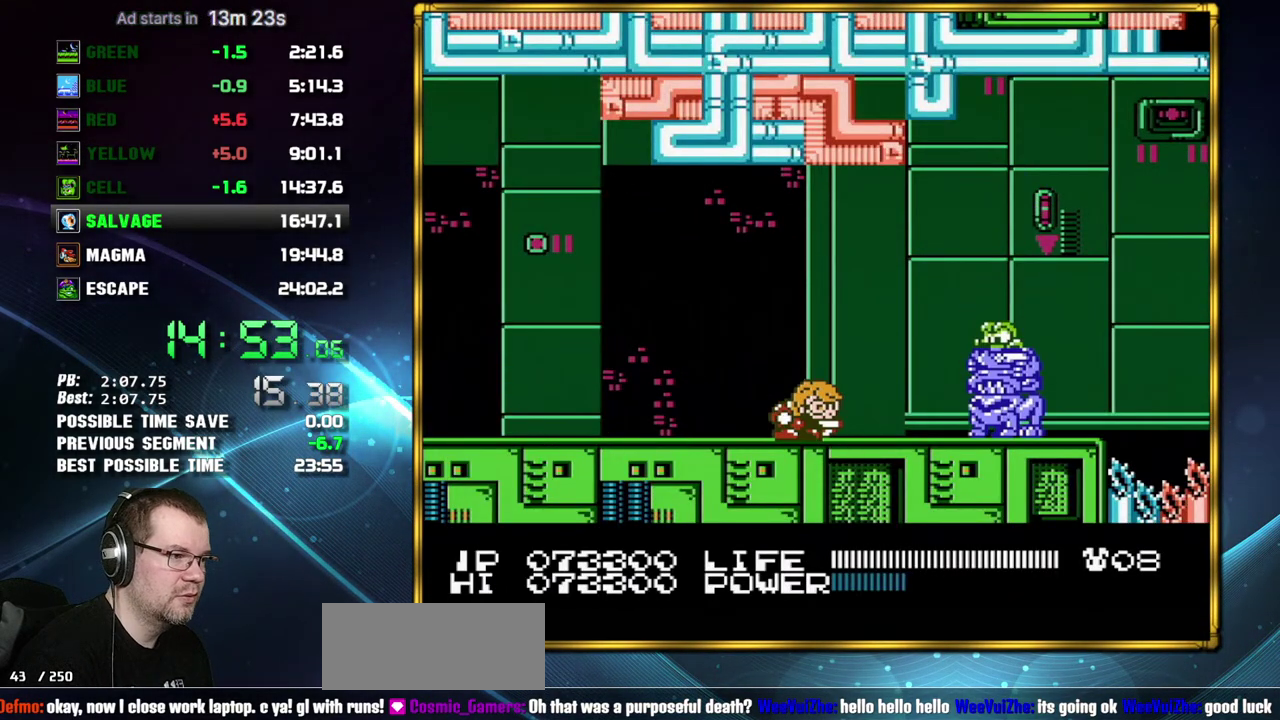
{"buttons": ["DPAD_RIGHT"], "events": [[17, "DPAD_DOWN", "down"], [117, "DPAD_DOWN", "up"]]}
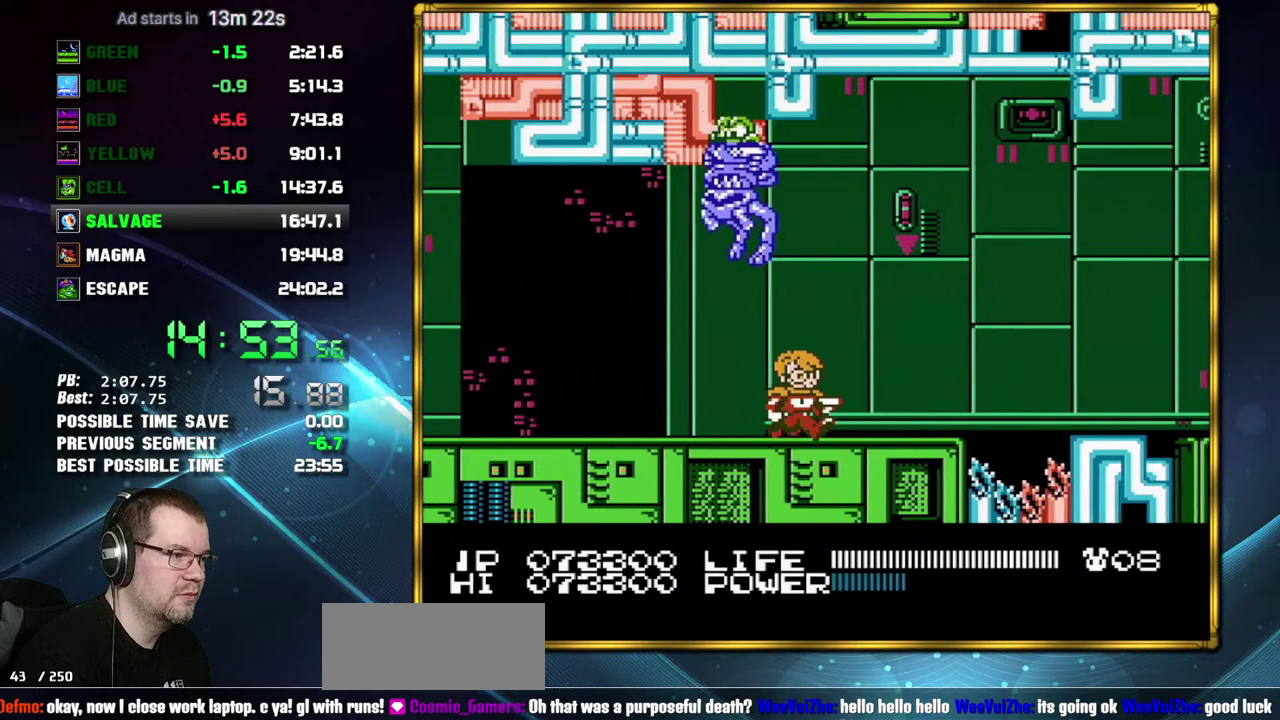
{"buttons": ["A", "DPAD_RIGHT"], "events": [[450, "A", "down"]]}
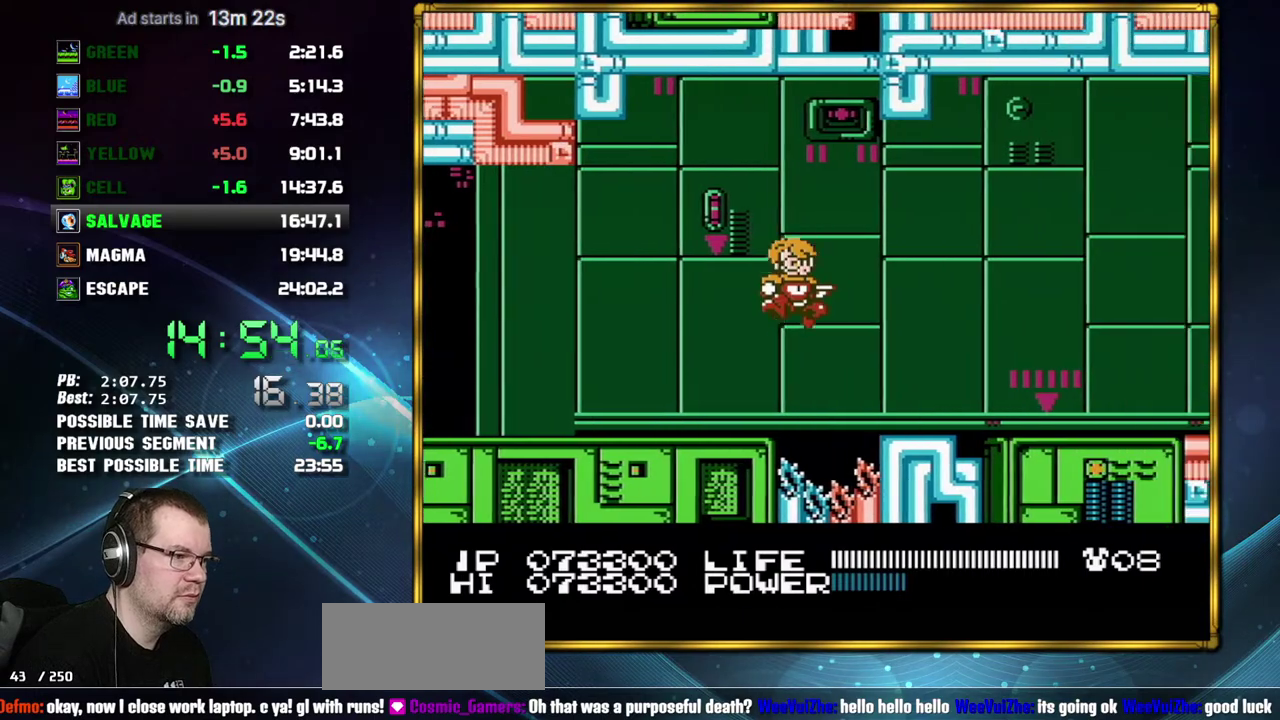
{"buttons": ["DPAD_RIGHT"], "events": [[83, "A", "up"]]}
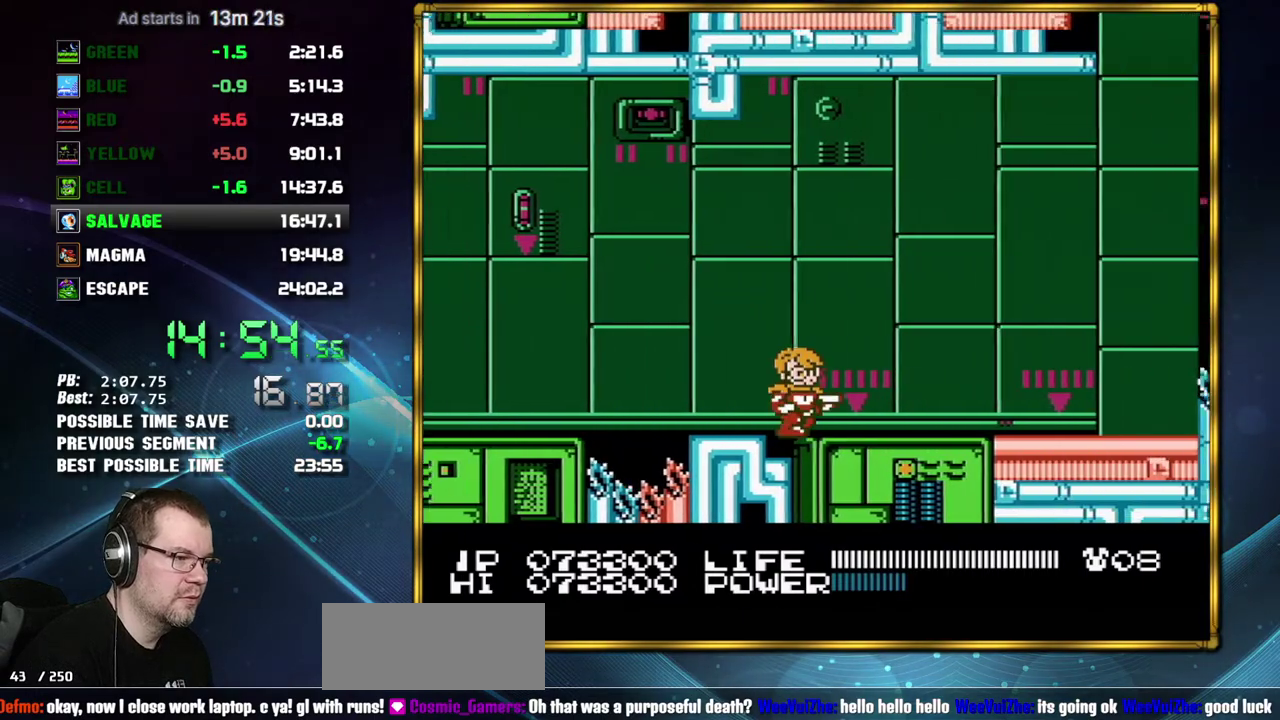
{"buttons": ["DPAD_RIGHT"], "events": []}
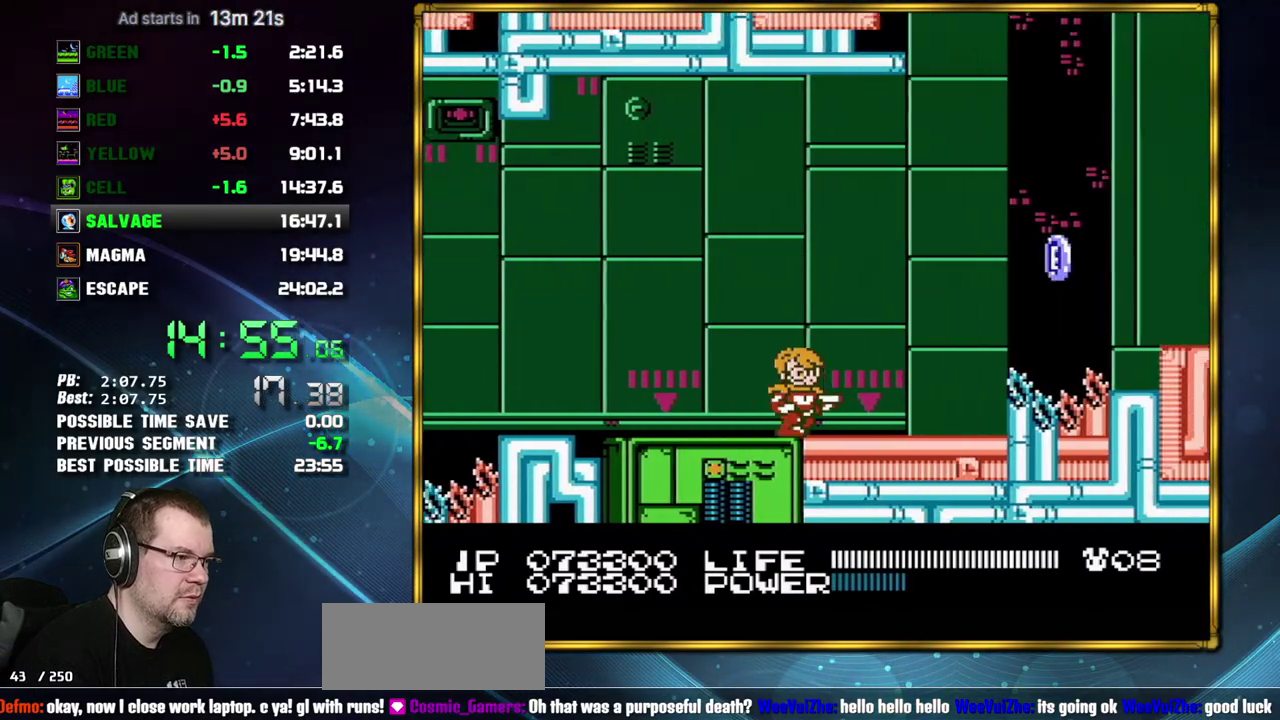
{"buttons": ["A", "DPAD_RIGHT"], "events": [[450, "A", "down"]]}
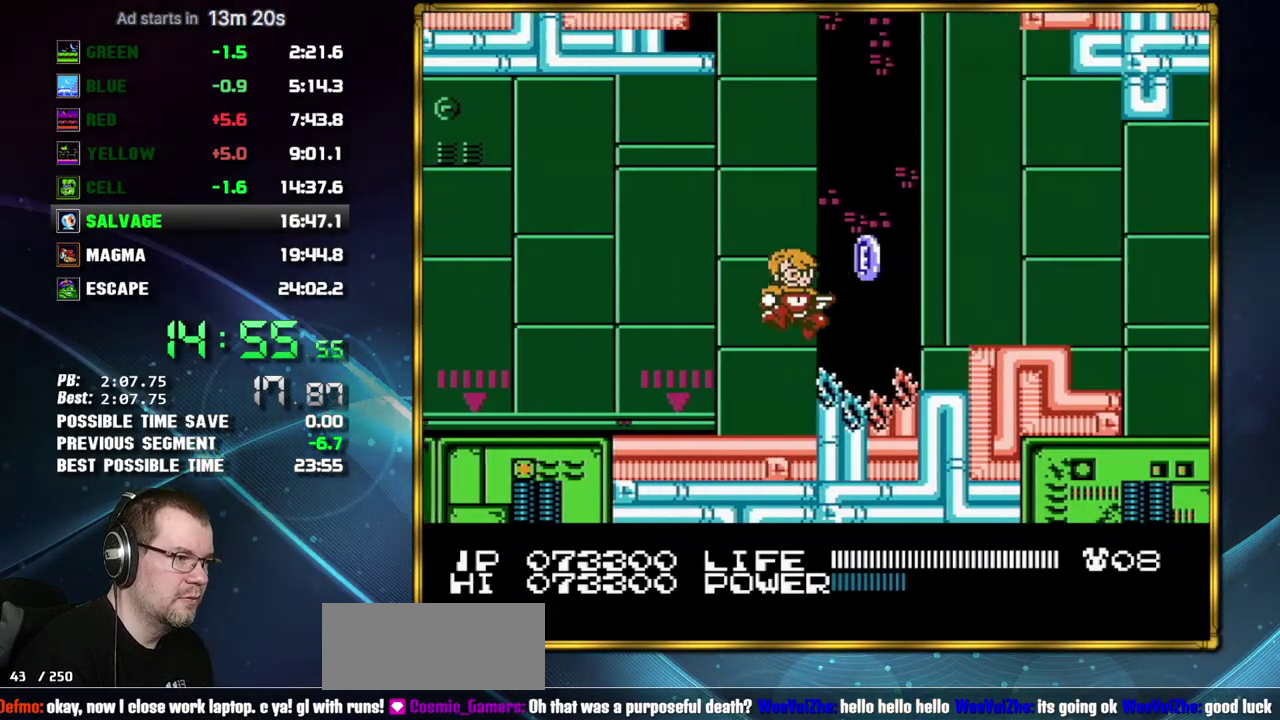
{"buttons": ["A", "DPAD_RIGHT"], "events": [[333, "A", "up"], [450, "A", "down"]]}
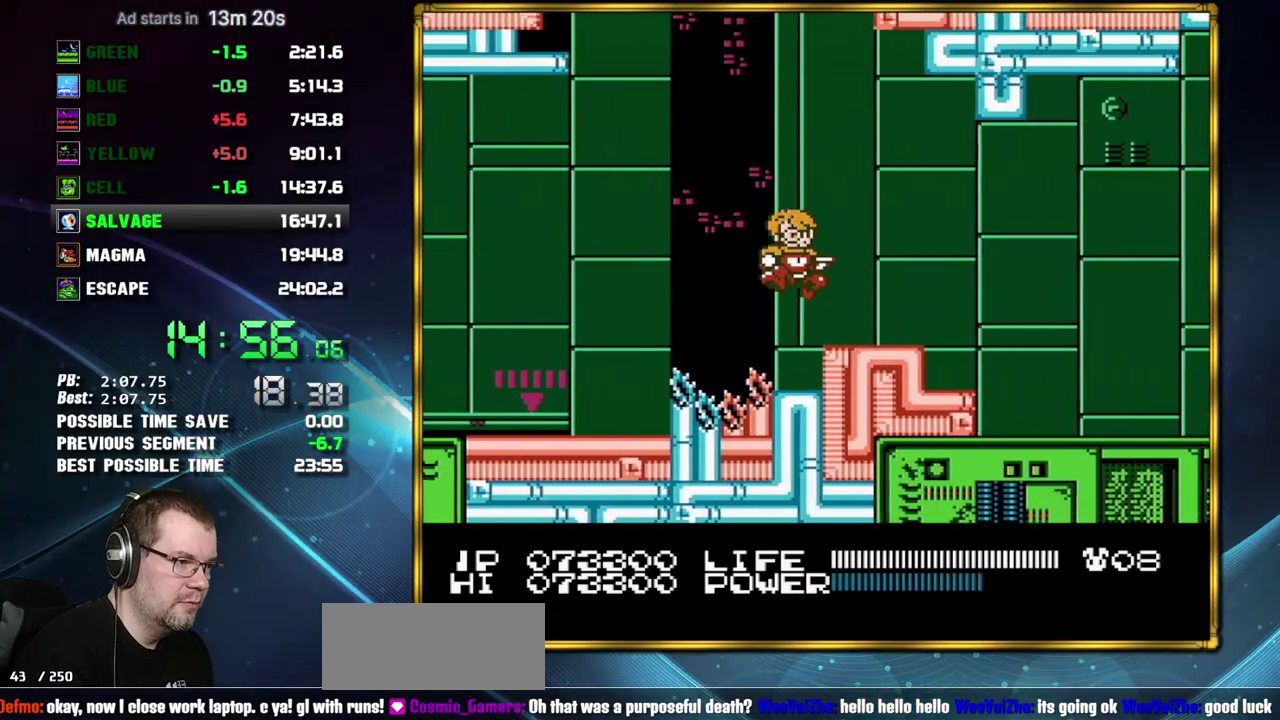
{"buttons": ["DPAD_RIGHT"], "events": [[50, "A", "up"], [333, "A", "down"], [400, "A", "up"]]}
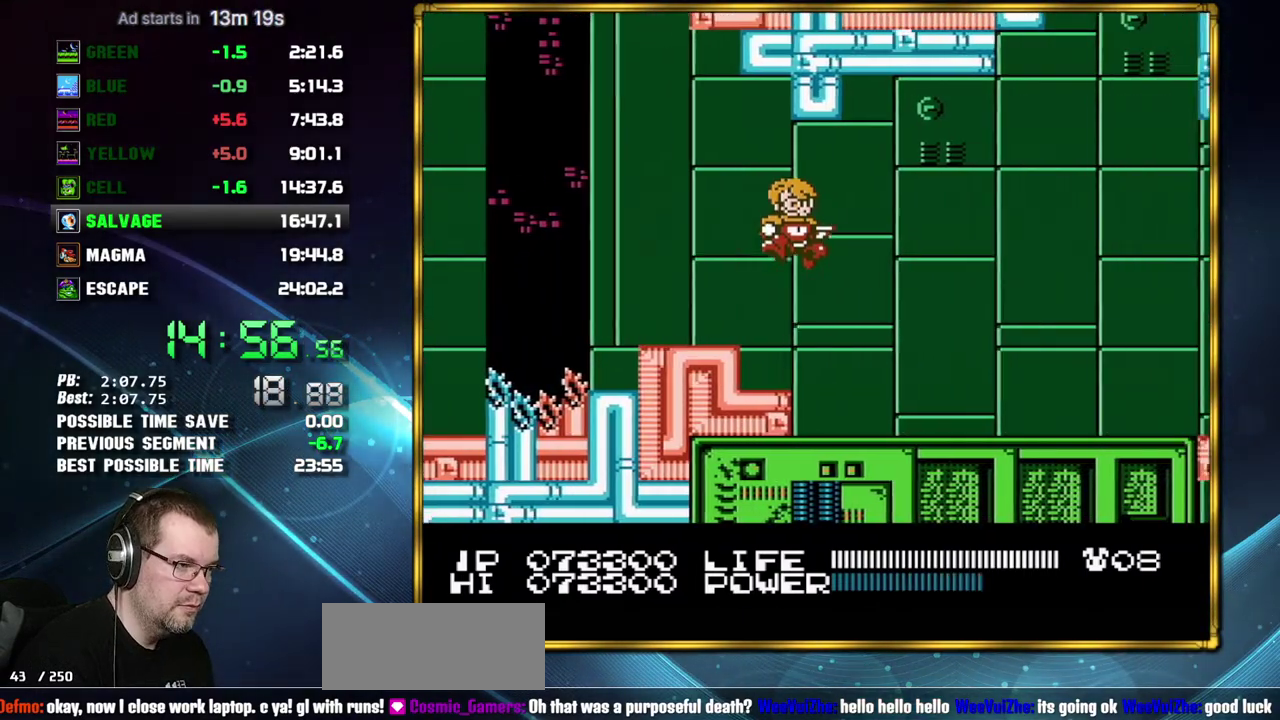
{"buttons": ["DPAD_RIGHT"], "events": []}
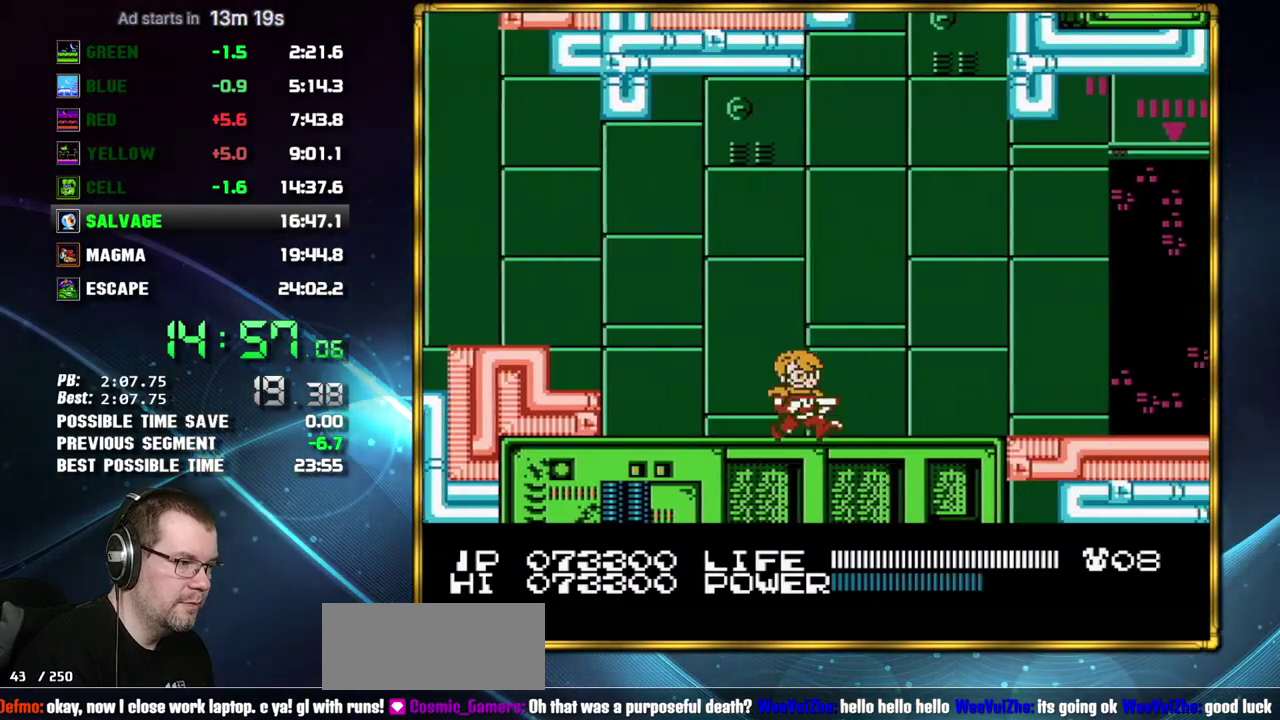
{"buttons": ["DPAD_RIGHT"], "events": []}
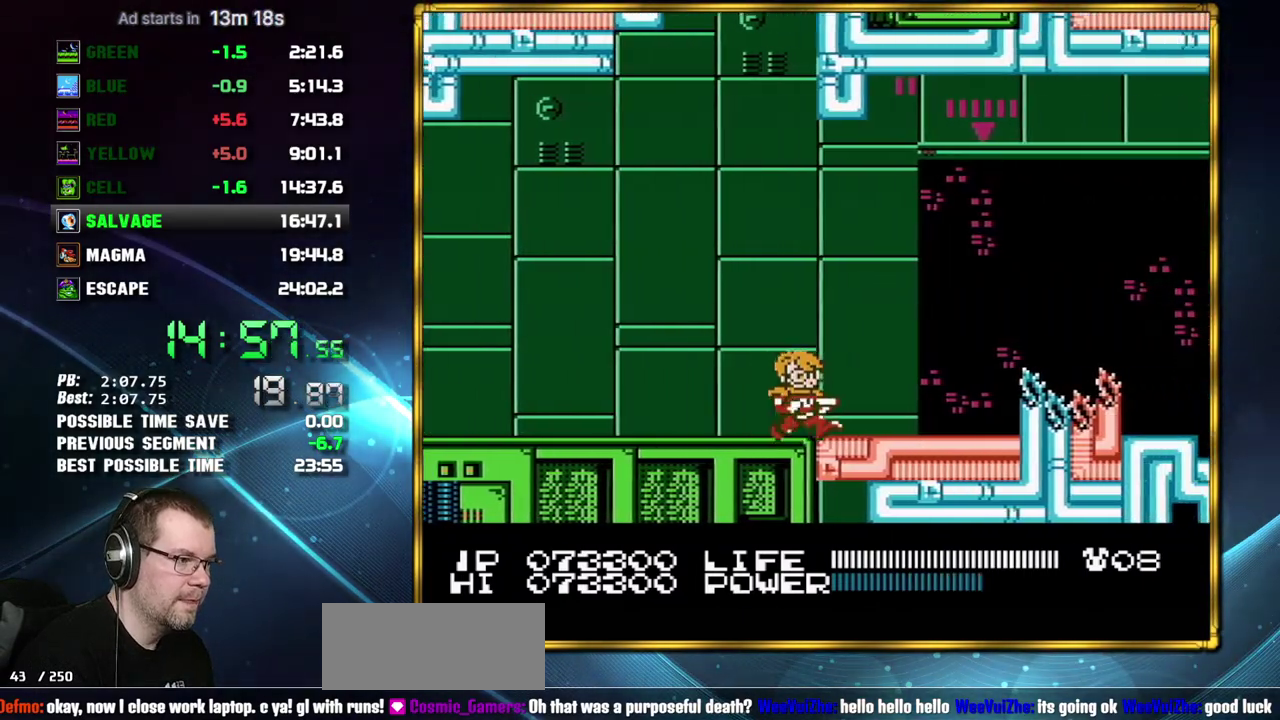
{"buttons": ["DPAD_RIGHT"], "events": []}
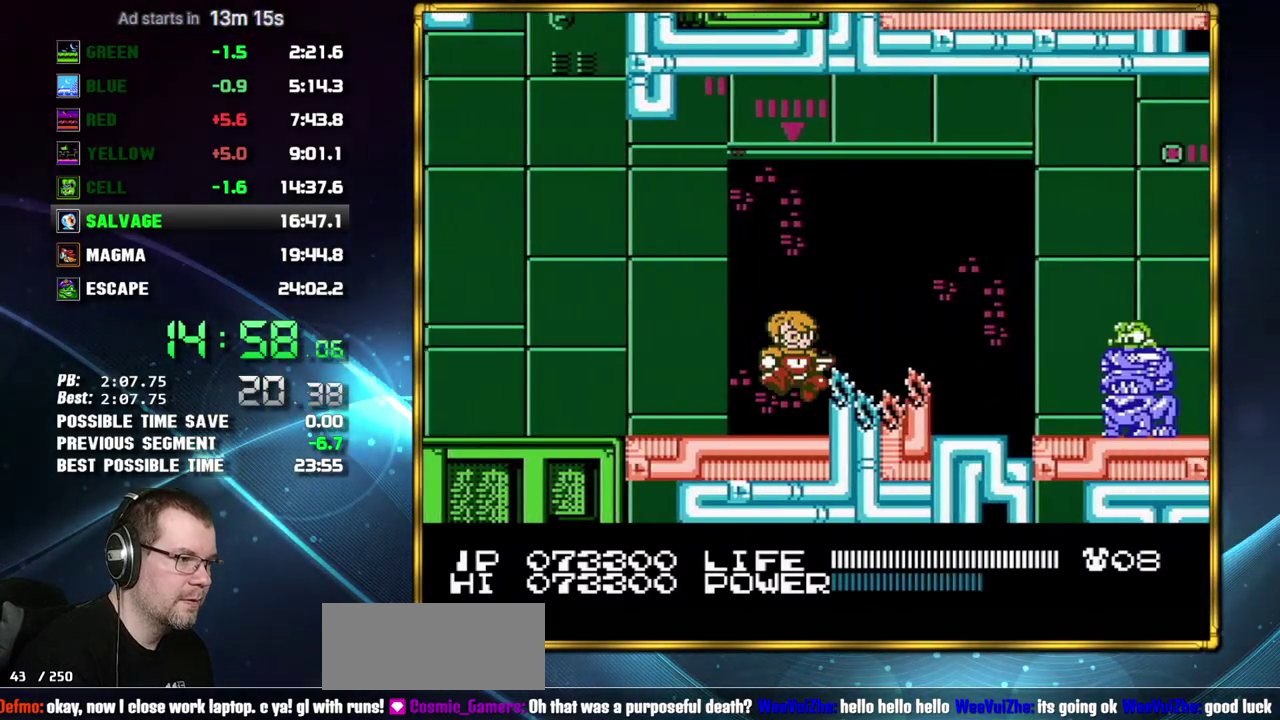
{"buttons": ["DPAD_RIGHT"], "events": [[17, "A", "down"], [367, "A", "up"]]}
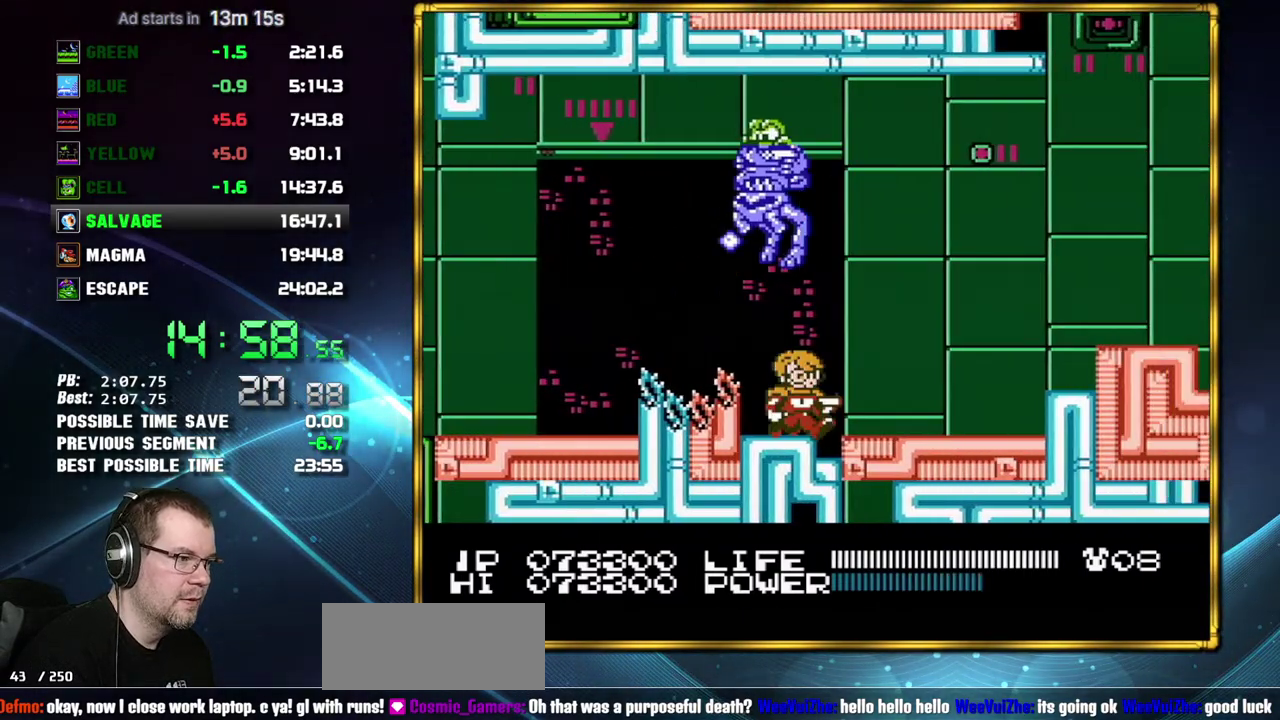
{"buttons": ["A", "DPAD_RIGHT"], "events": [[483, "A", "down"]]}
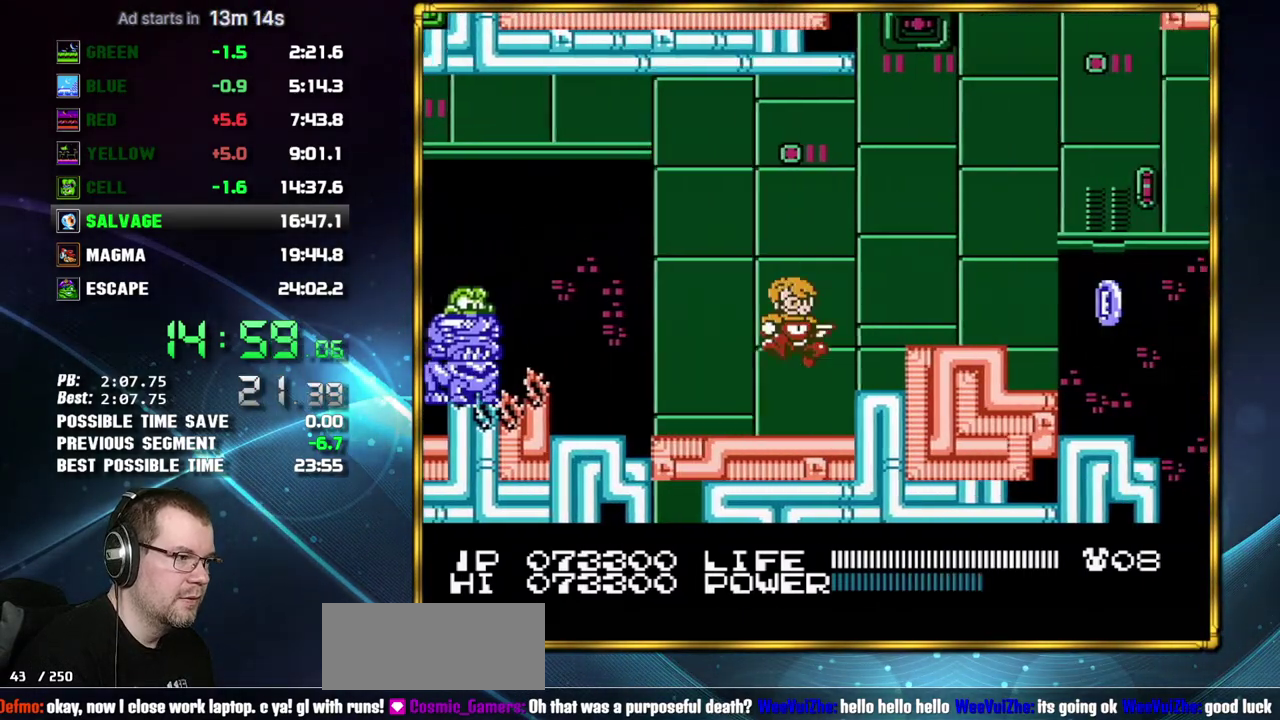
{"buttons": ["A", "DPAD_RIGHT"], "events": [[150, "A", "up"], [433, "A", "down"]]}
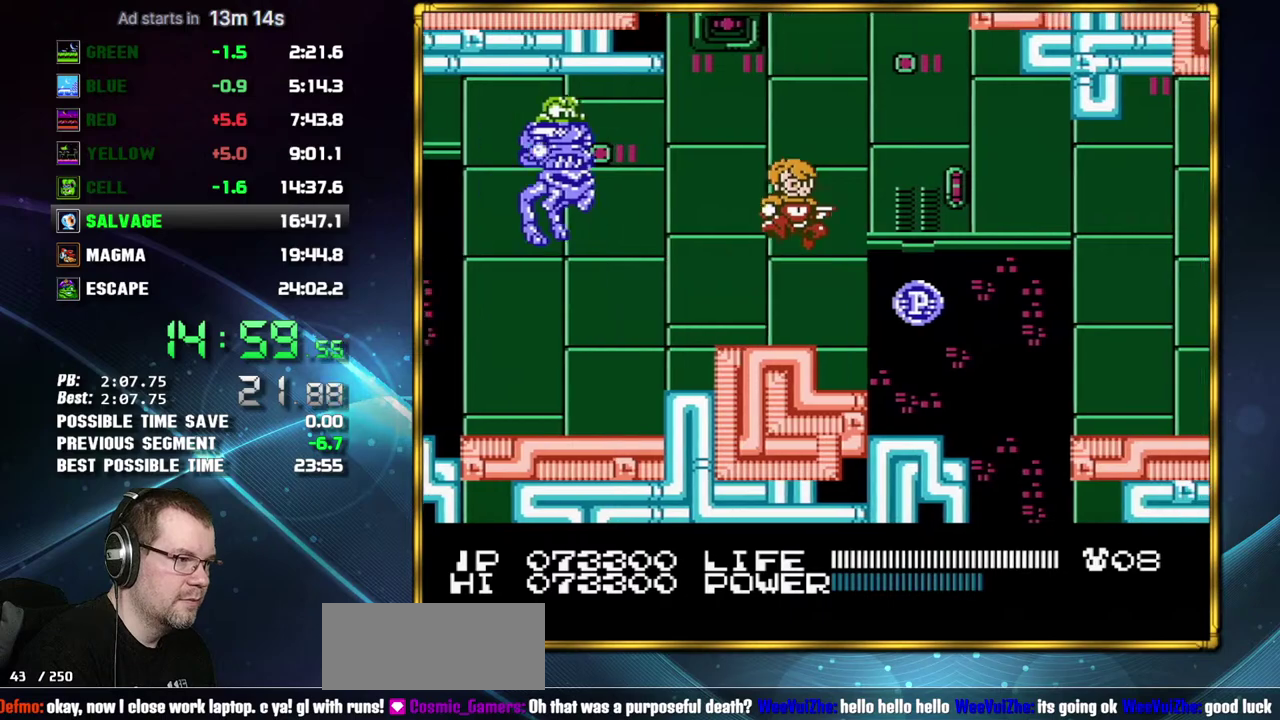
{"buttons": ["A", "DPAD_RIGHT"], "events": [[17, "A", "up"], [450, "A", "down"]]}
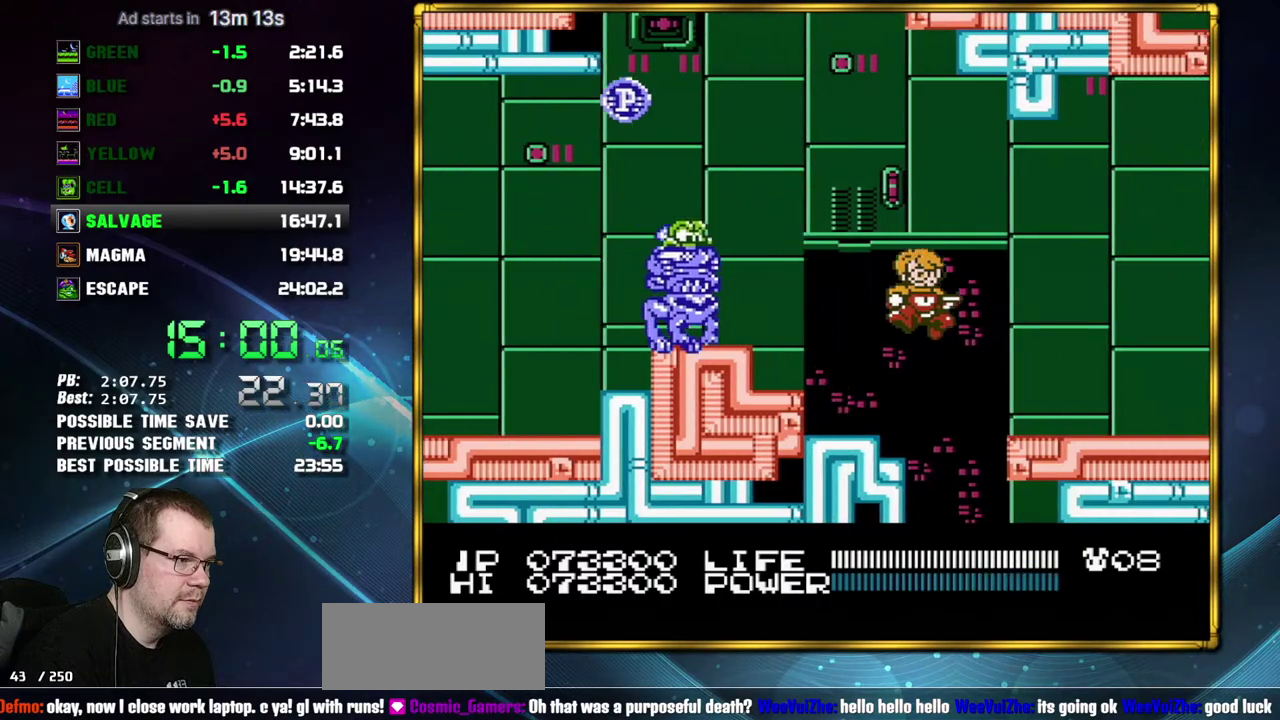
{"buttons": ["DPAD_RIGHT"], "events": [[50, "A", "up"]]}
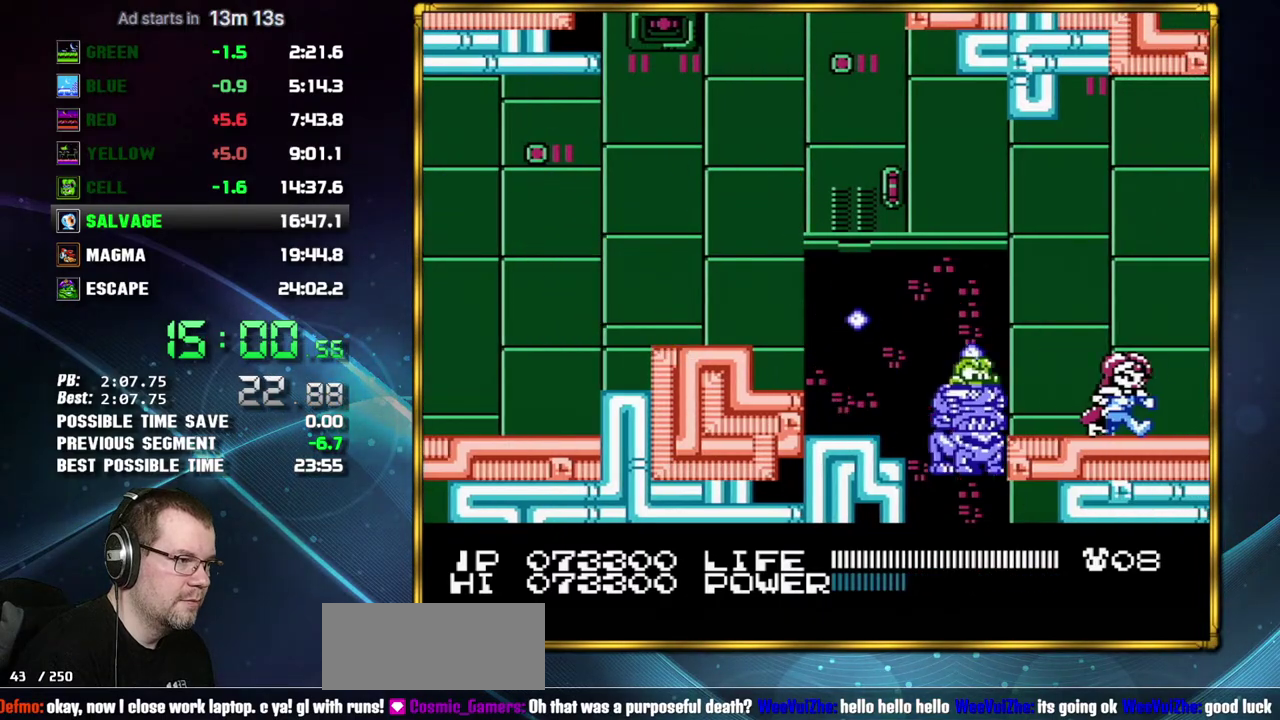
{"buttons": ["DPAD_RIGHT"], "events": []}
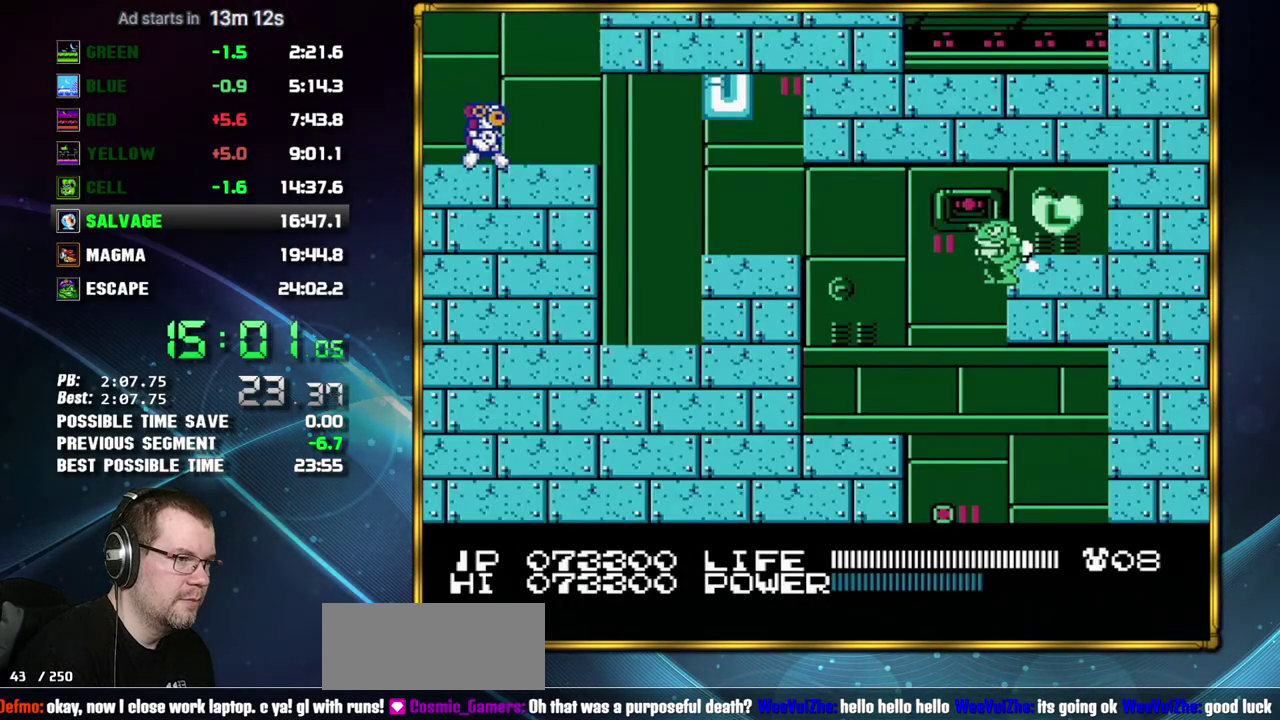
{"buttons": ["DPAD_RIGHT"], "events": [[333, "A", "down"], [433, "A", "up"]]}
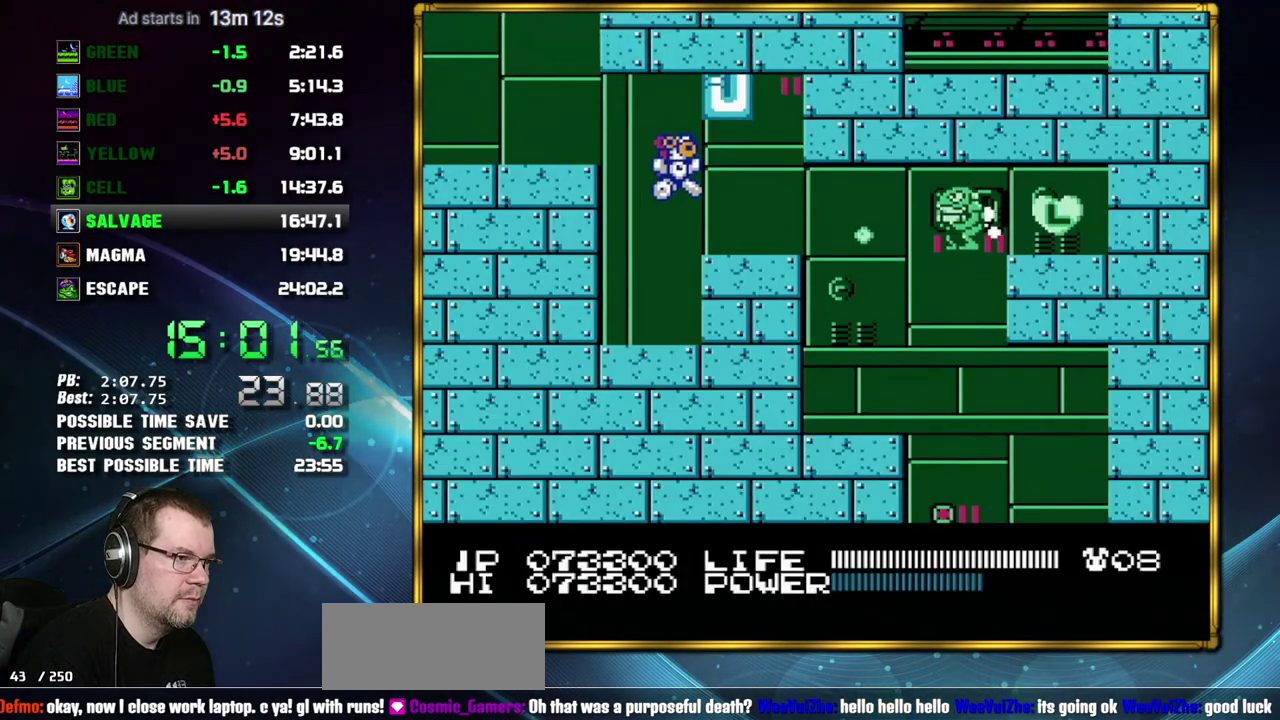
{"buttons": ["DPAD_RIGHT"], "events": [[117, "A", "down"], [183, "A", "up"]]}